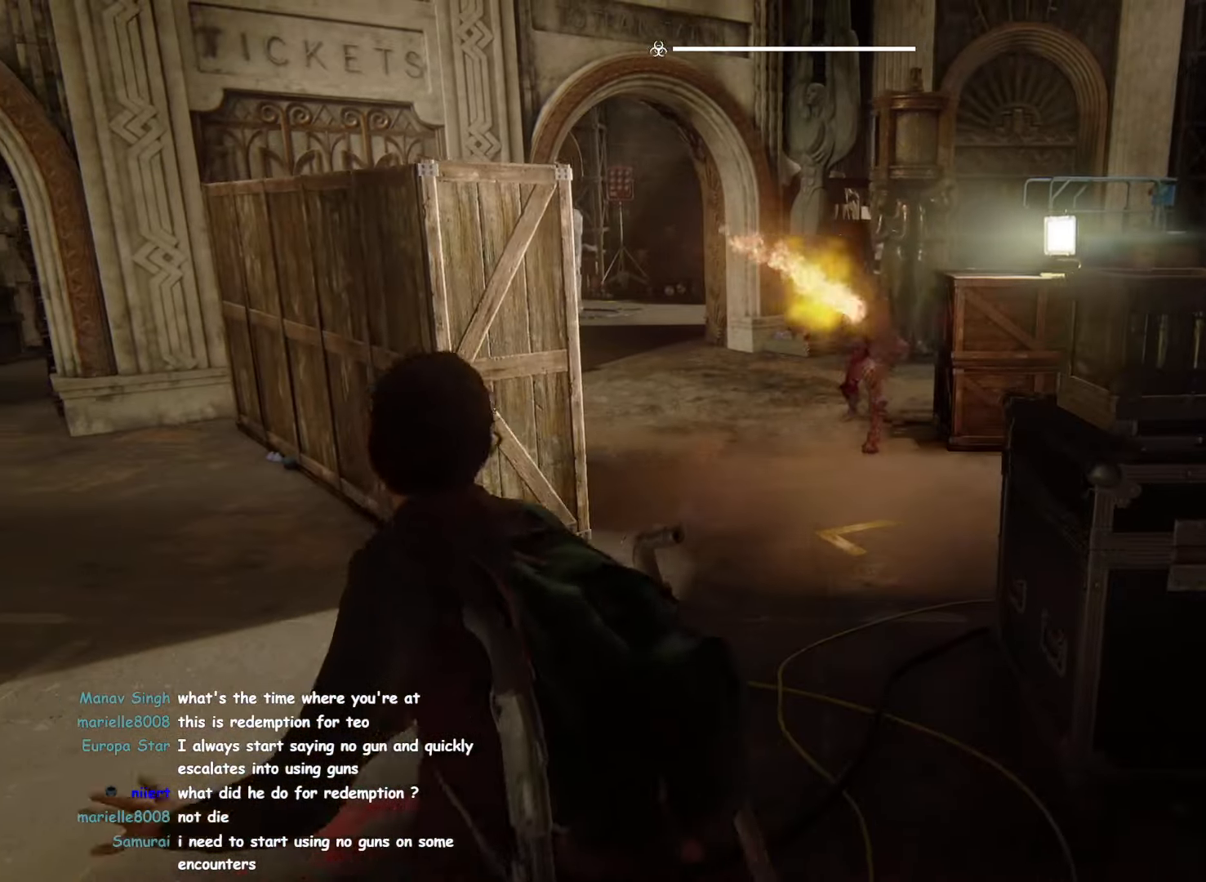
Gameplay with a controller (PlayStation layout); each line is a JSON object with the inputs held at the frame after it (dt_ms = milliseconds from this image to that frame). "events" lists button and stick changes between this image and that frame as [ms after this image, input, new state], when the widget could be followed in between.
{"dt_ms": 500, "buttons": [], "left_stick": "up", "right_stick": "center", "events": [[17, "right_stick", "center"], [67, "left_stick", "up-right"], [117, "right_stick", "left"], [167, "left_stick", "up"], [317, "right_stick", "center"], [333, "L1", "up"]]}
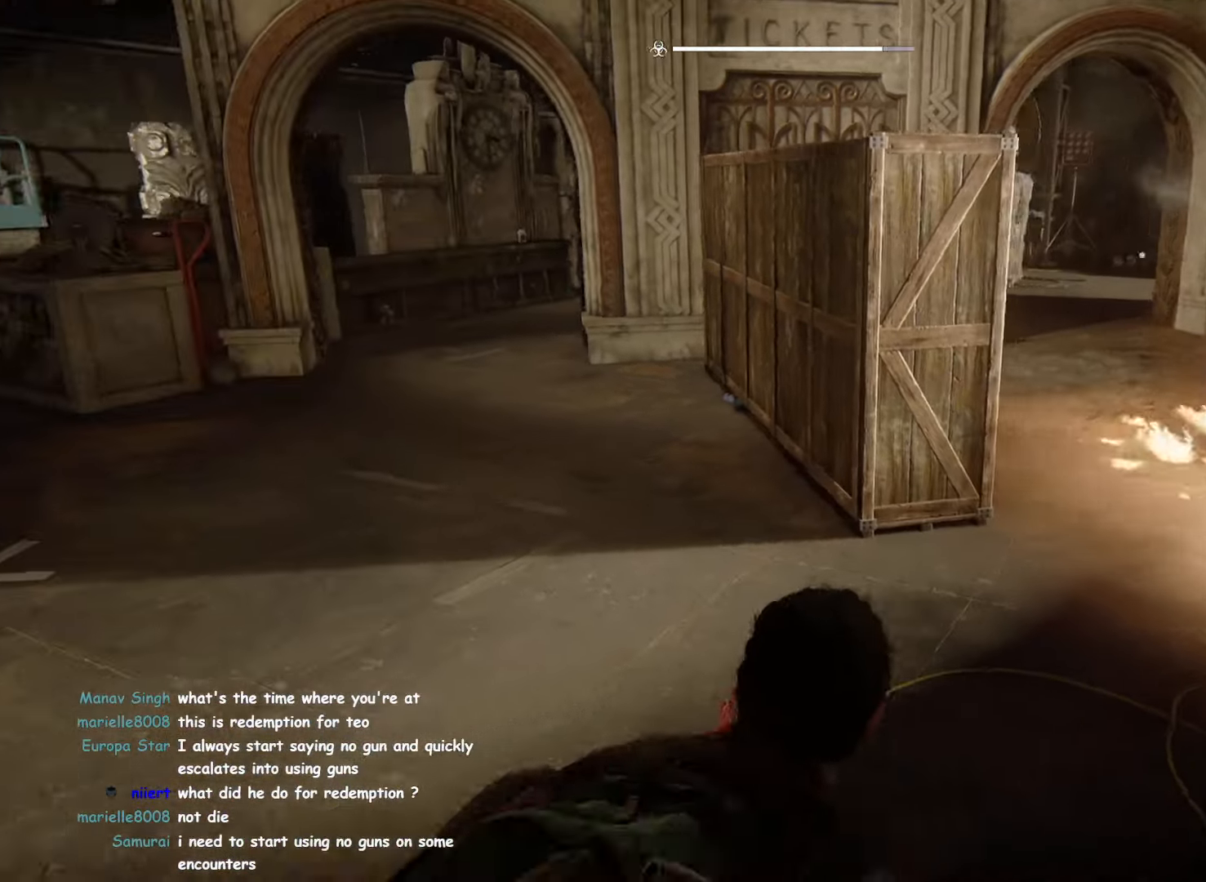
{"dt_ms": 500, "buttons": [], "left_stick": "center", "right_stick": "center", "events": [[17, "left_stick", "center"], [117, "DPAD_UP", "down"], [217, "DPAD_UP", "up"], [333, "DPAD_UP", "down"], [434, "DPAD_UP", "up"]]}
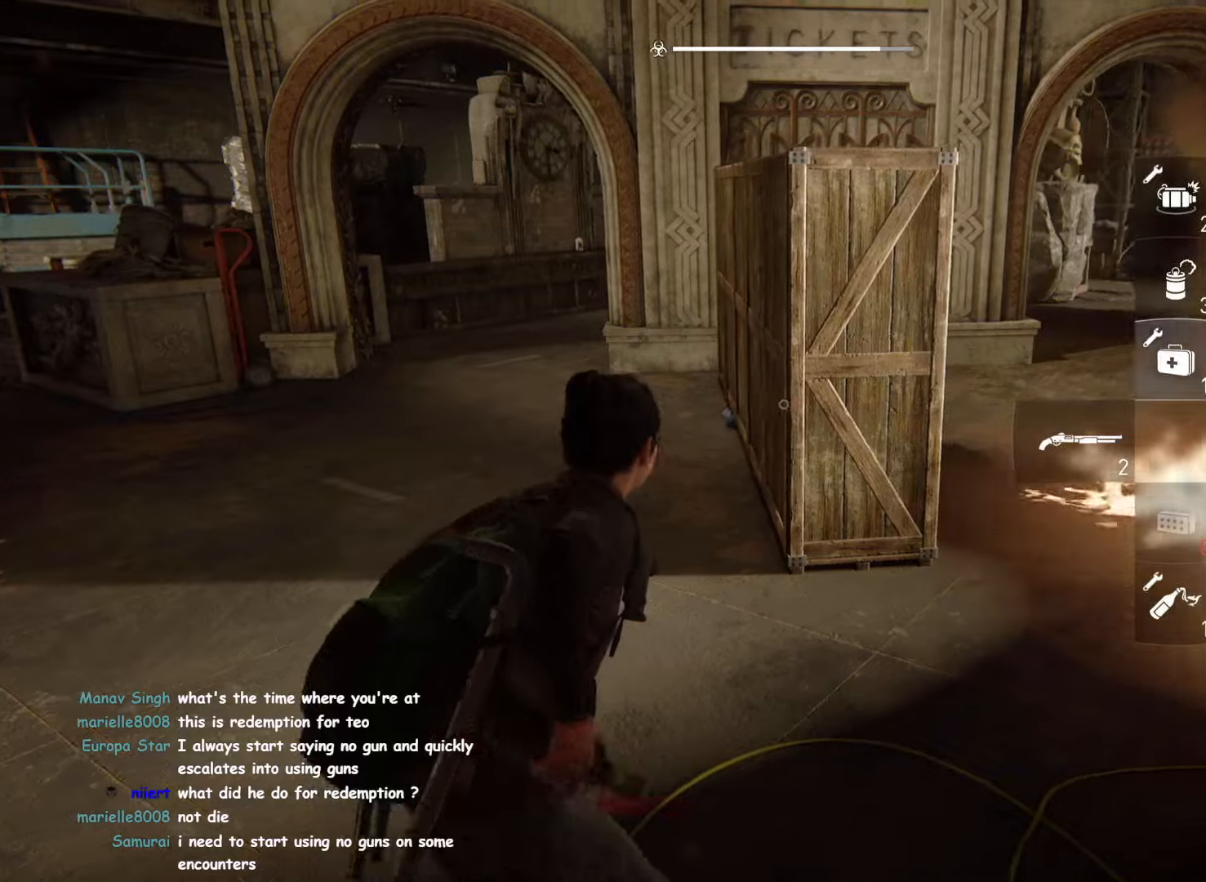
{"dt_ms": 500, "buttons": [], "left_stick": "down-left", "right_stick": "center", "events": [[184, "right_stick", "right"], [350, "right_stick", "center"], [400, "left_stick", "down-left"]]}
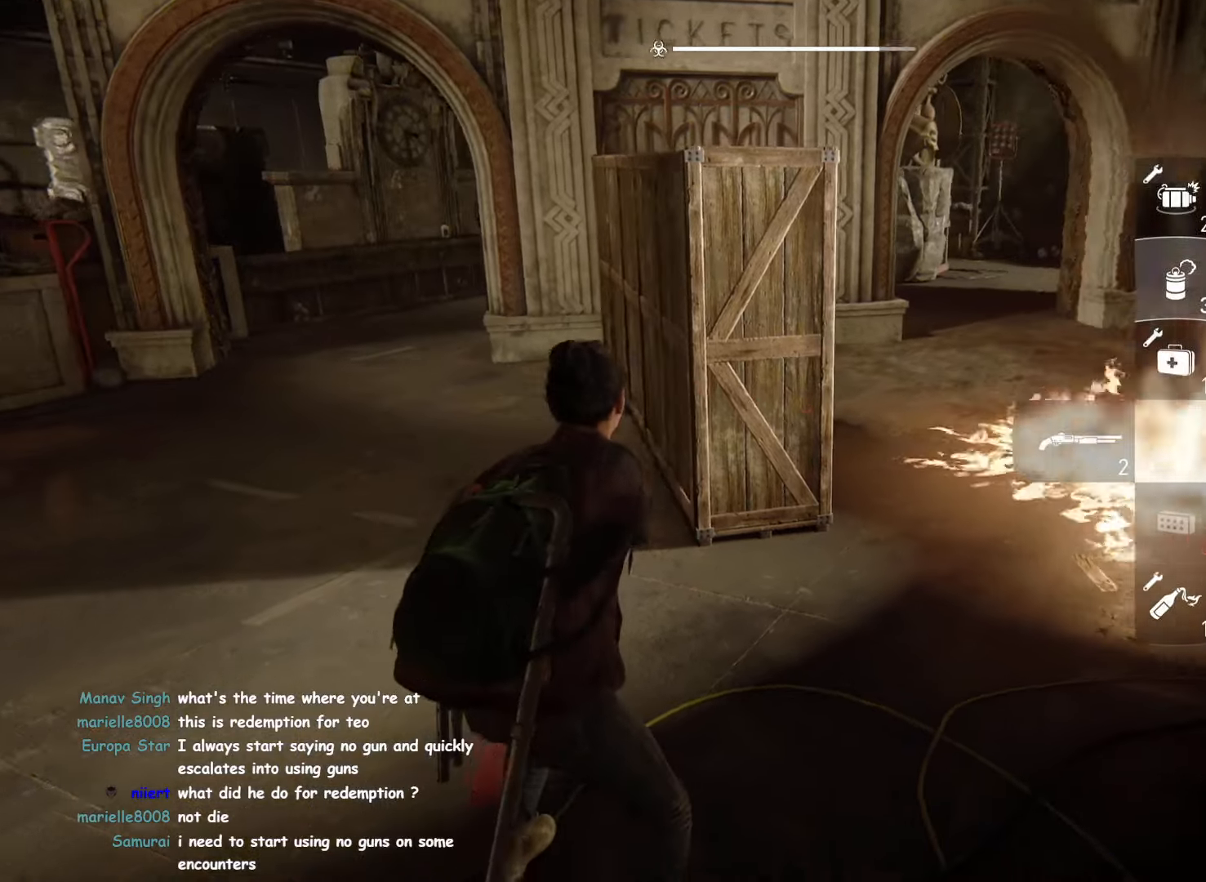
{"dt_ms": 500, "buttons": [], "left_stick": "right", "right_stick": "center", "events": [[150, "right_stick", "right"], [234, "left_stick", "center"], [284, "right_stick", "center"], [450, "left_stick", "right"]]}
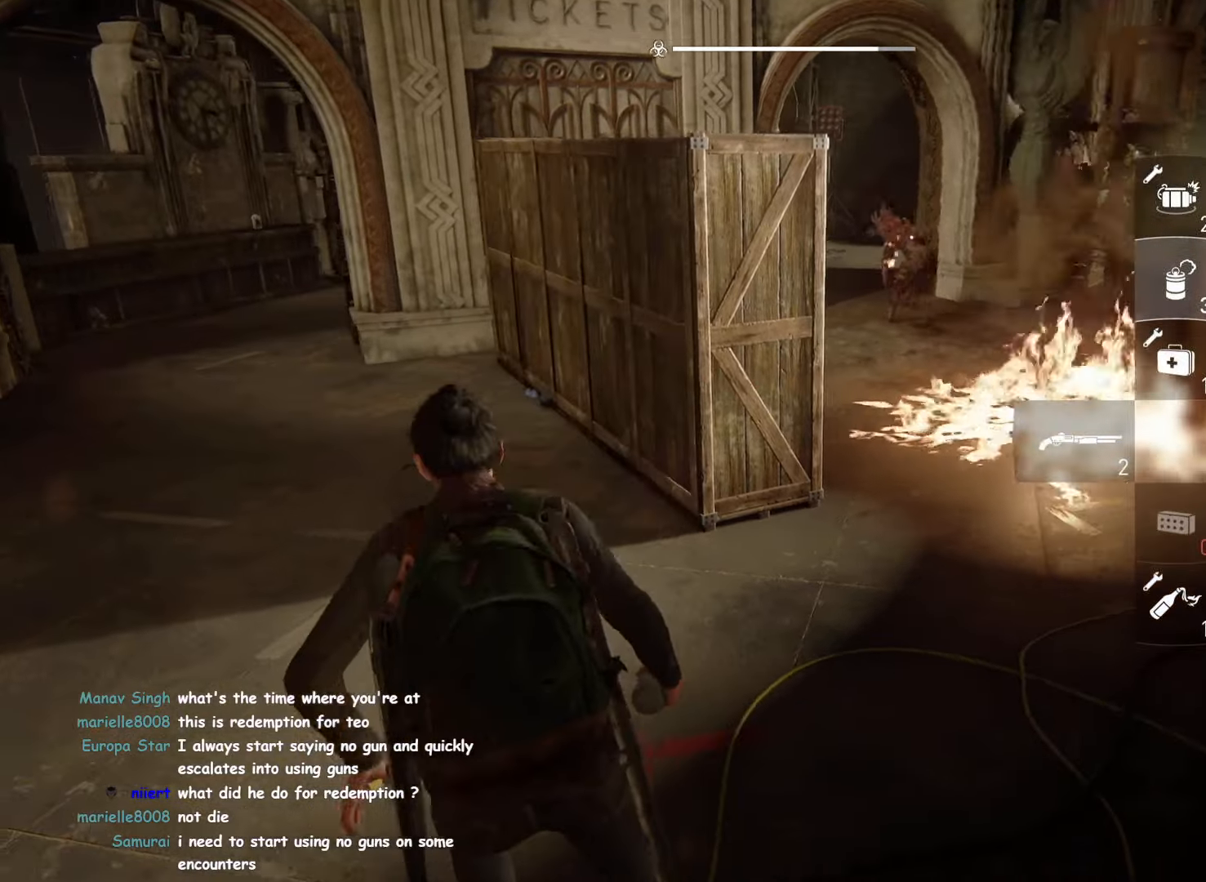
{"dt_ms": 500, "buttons": [], "left_stick": "up-right", "right_stick": "center", "events": [[250, "right_stick", "left"], [334, "left_stick", "up-right"], [400, "right_stick", "center"]]}
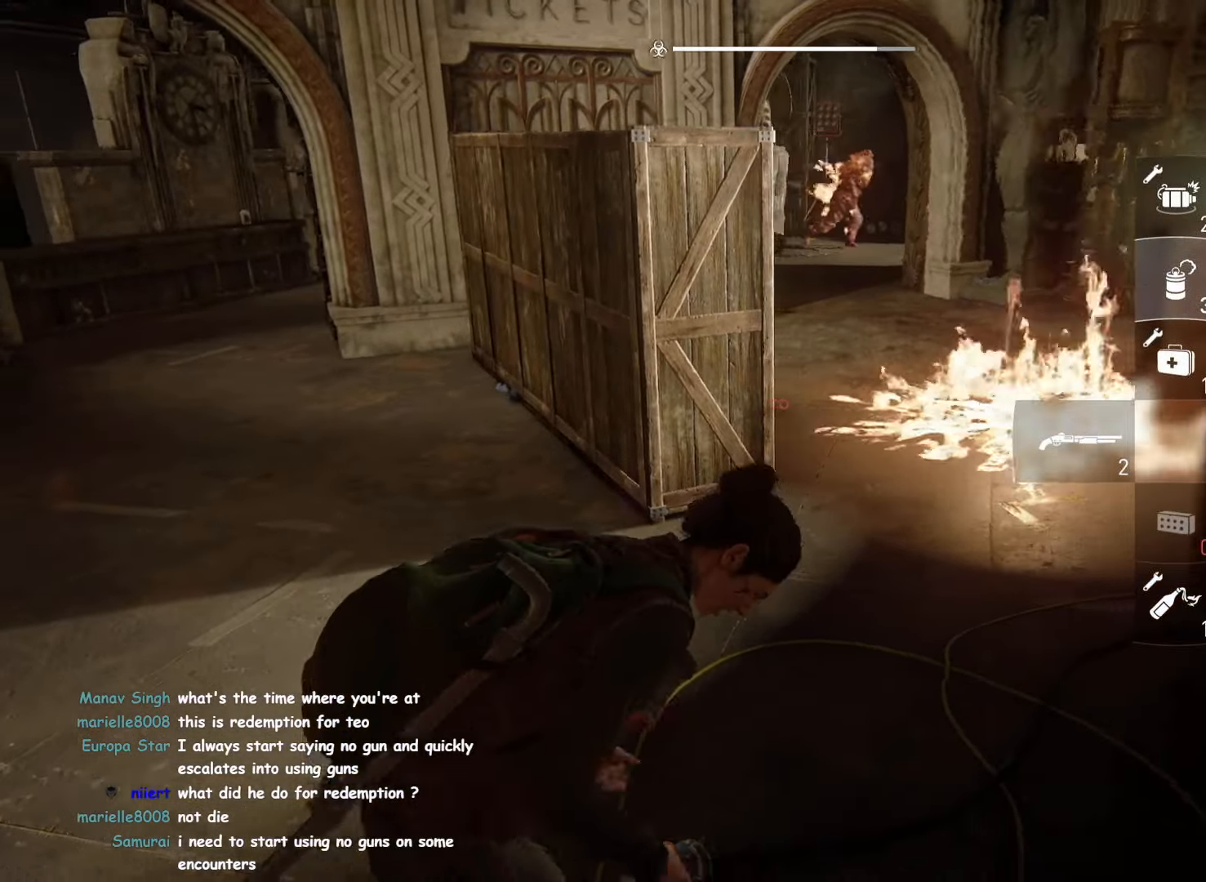
{"dt_ms": 500, "buttons": [], "left_stick": "center", "right_stick": "right", "events": [[34, "left_stick", "center"], [100, "right_stick", "right"], [150, "left_stick", "left"], [284, "right_stick", "center"], [400, "left_stick", "center"], [467, "right_stick", "right"]]}
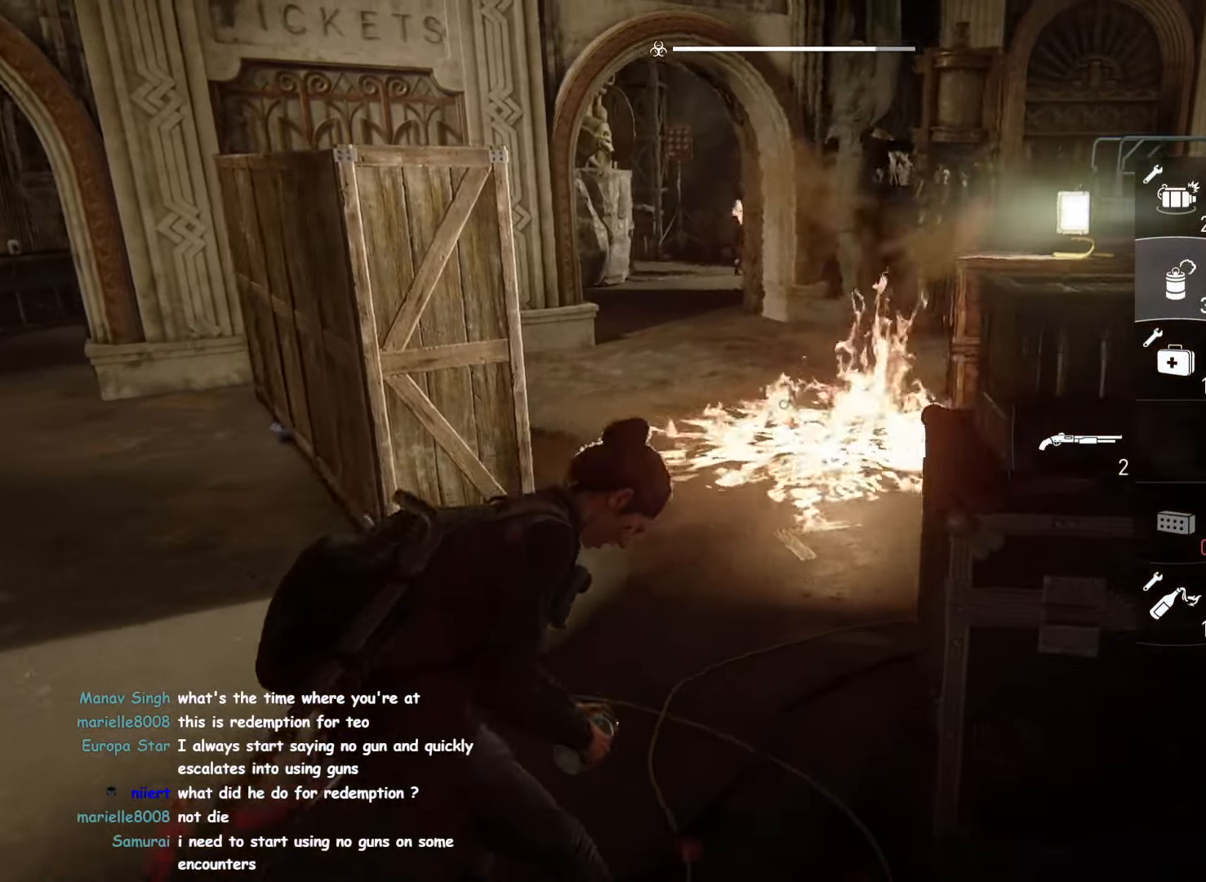
{"dt_ms": 500, "buttons": [], "left_stick": "left", "right_stick": "right", "events": [[267, "right_stick", "center"], [317, "left_stick", "left"], [350, "right_stick", "right"]]}
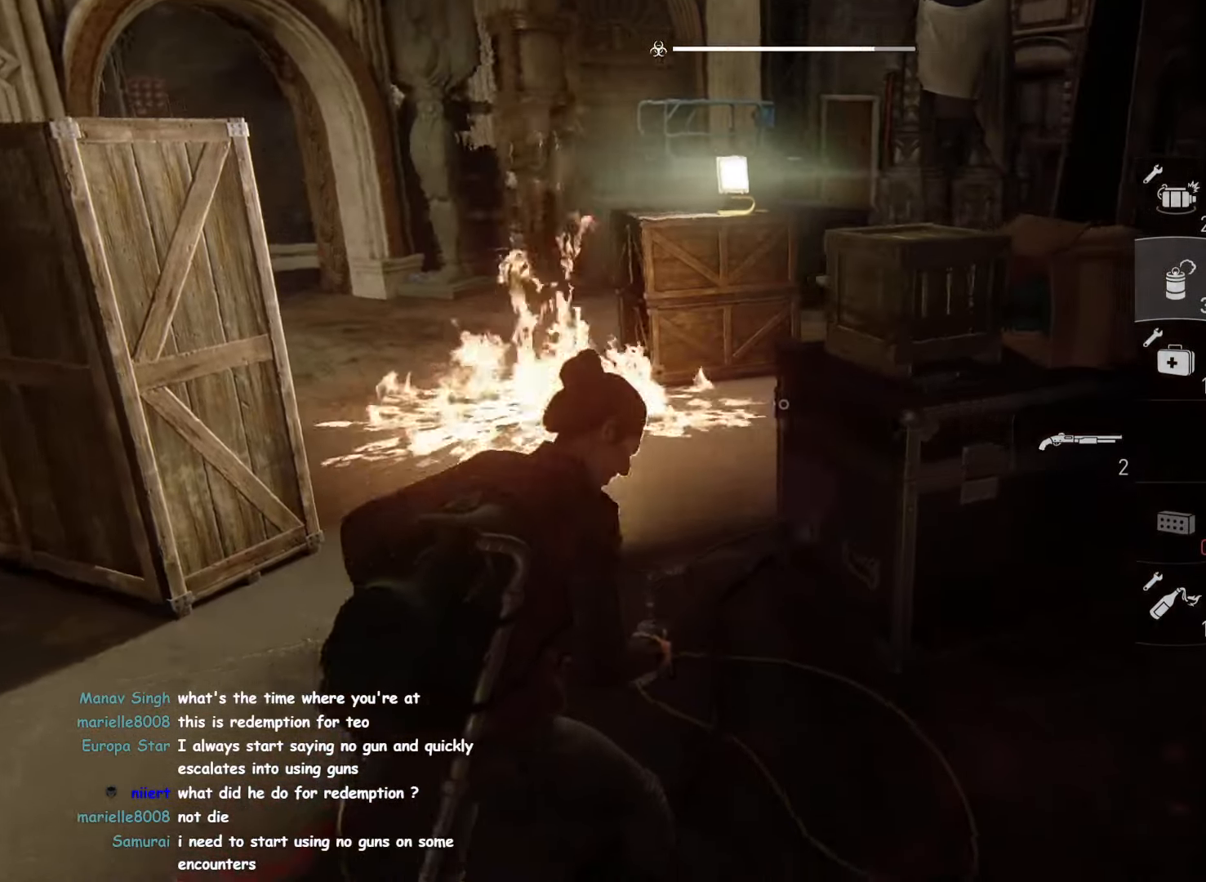
{"dt_ms": 500, "buttons": ["L1"], "left_stick": "up", "right_stick": "center", "events": [[34, "left_stick", "up-left"], [50, "right_stick", "center"], [134, "L1", "down"], [134, "L2", "down"], [284, "left_stick", "up"], [434, "L2", "up"]]}
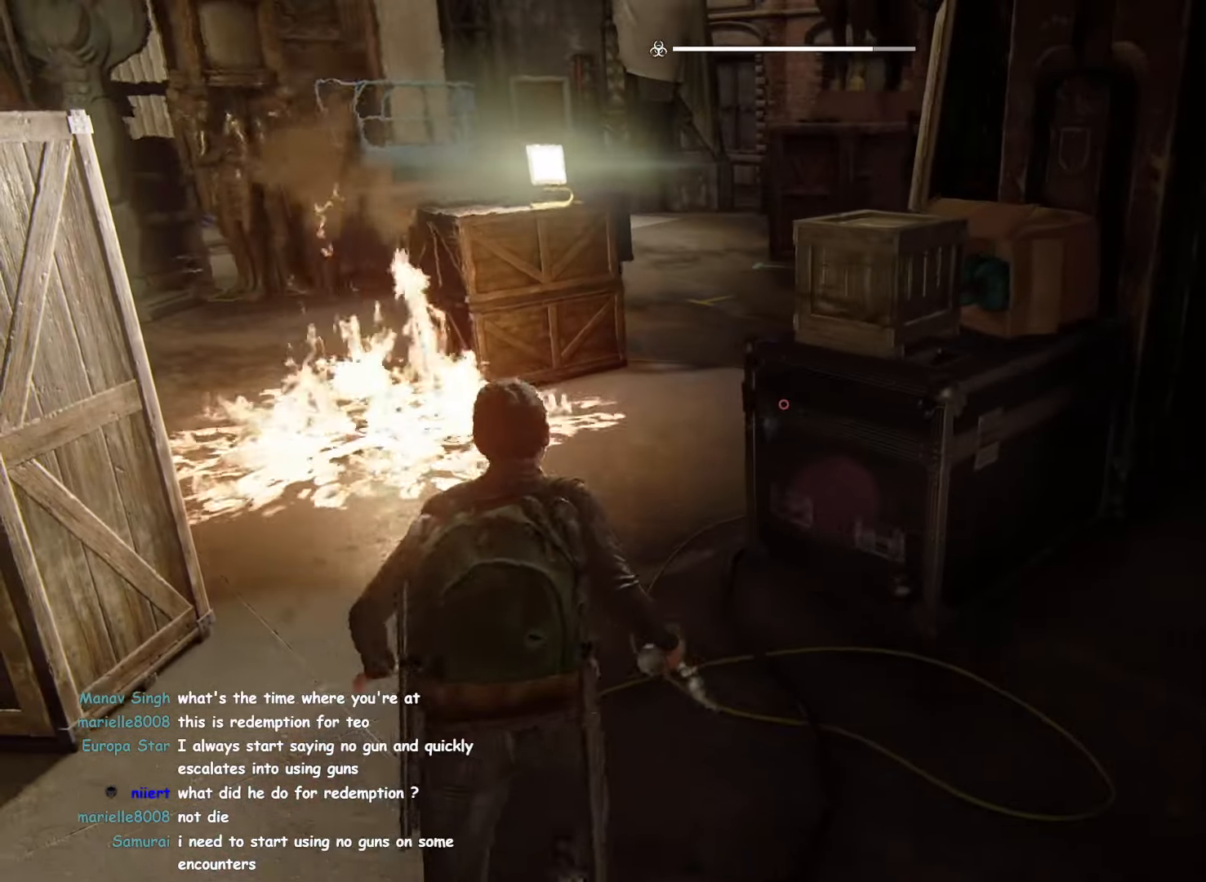
{"dt_ms": 500, "buttons": ["L1"], "left_stick": "up-right", "right_stick": "left", "events": [[350, "right_stick", "left"], [417, "left_stick", "up-right"]]}
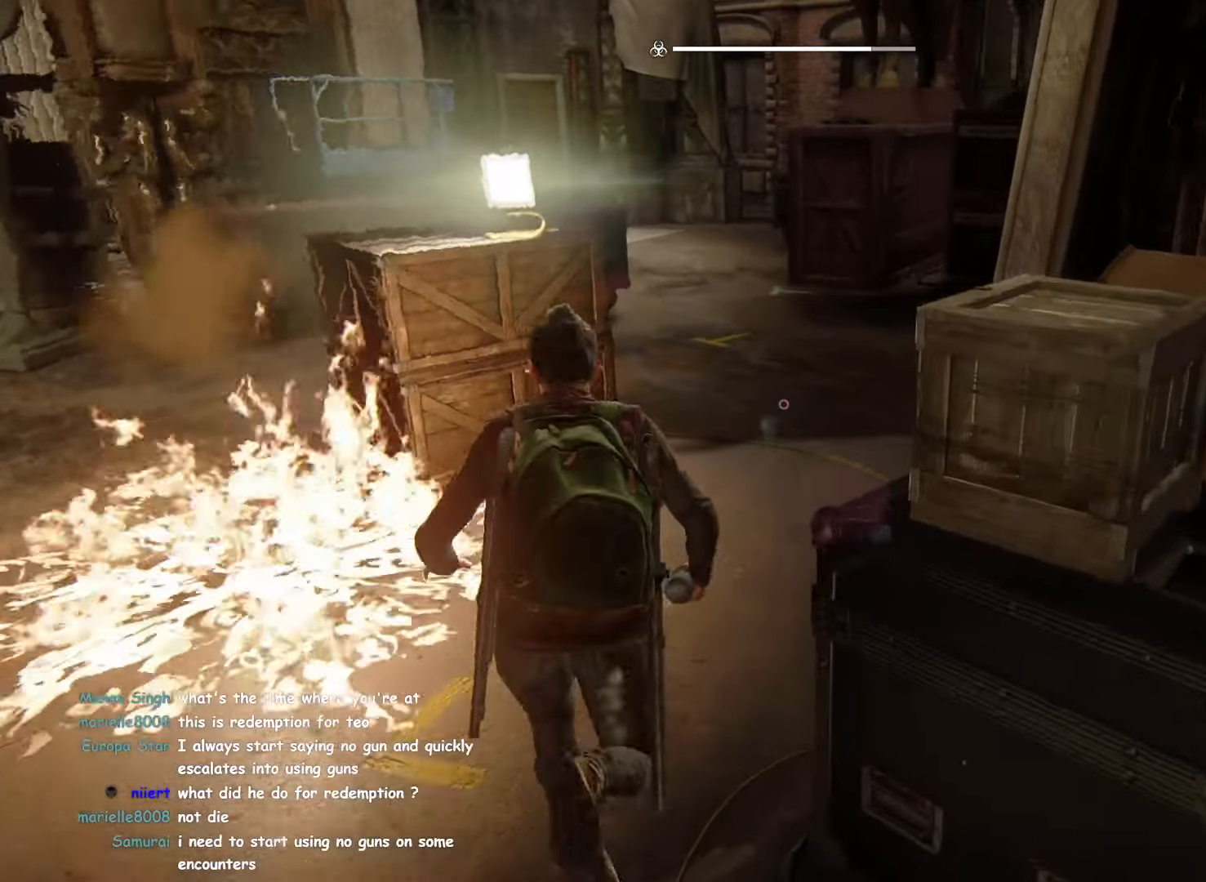
{"dt_ms": 500, "buttons": ["L1"], "left_stick": "up-right", "right_stick": "left", "events": [[167, "right_stick", "center"], [317, "right_stick", "left"]]}
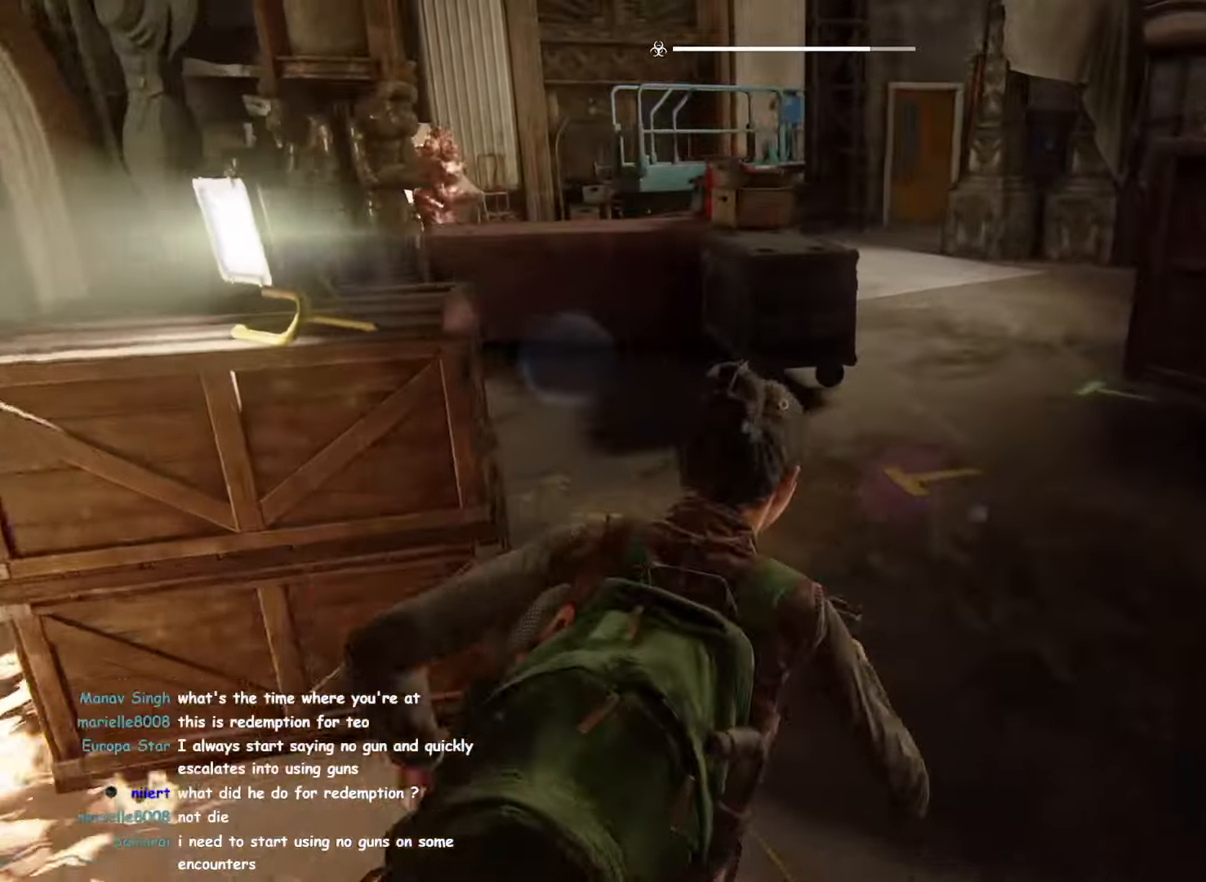
{"dt_ms": 500, "buttons": ["L1"], "left_stick": "up-right", "right_stick": "left", "events": [[17, "right_stick", "center"], [416, "right_stick", "left"]]}
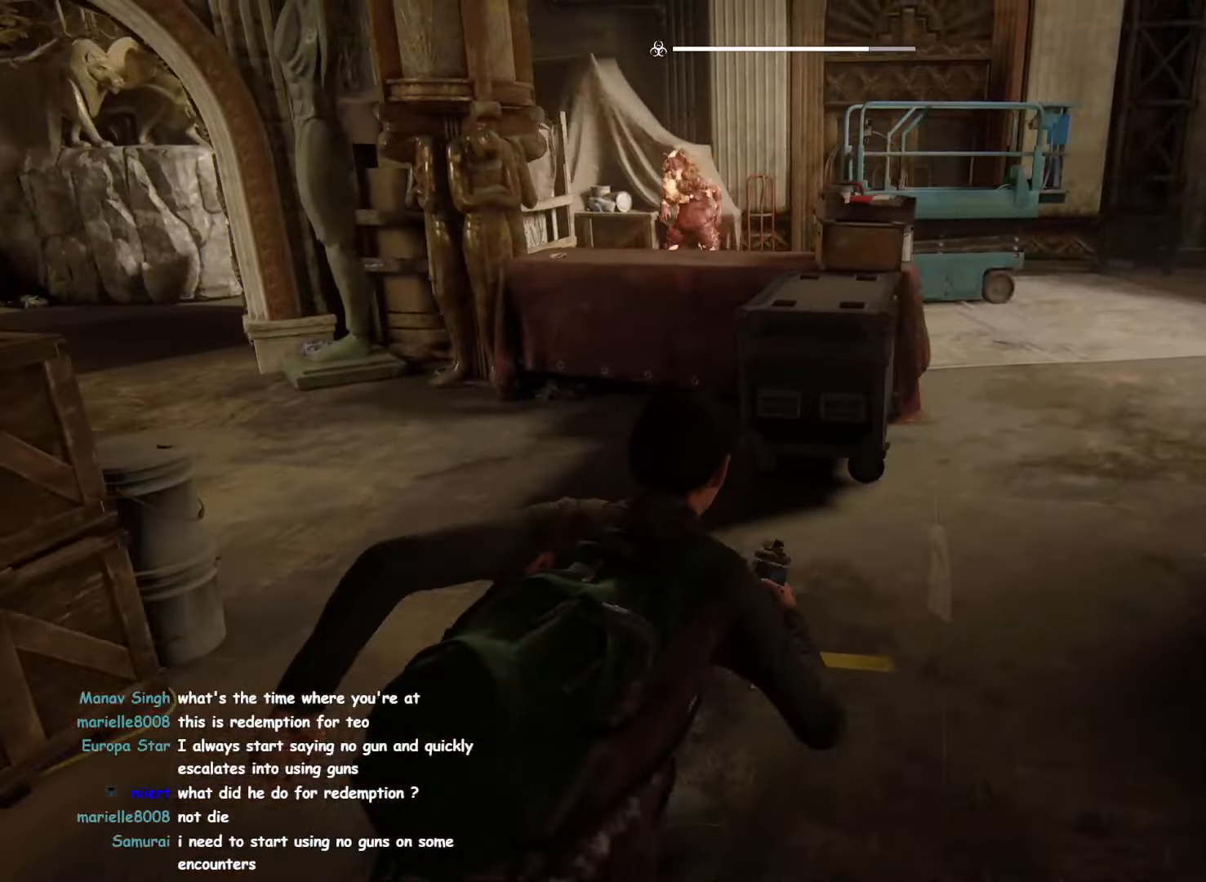
{"dt_ms": 1000, "buttons": ["L1"], "left_stick": "up-right", "right_stick": "center"}
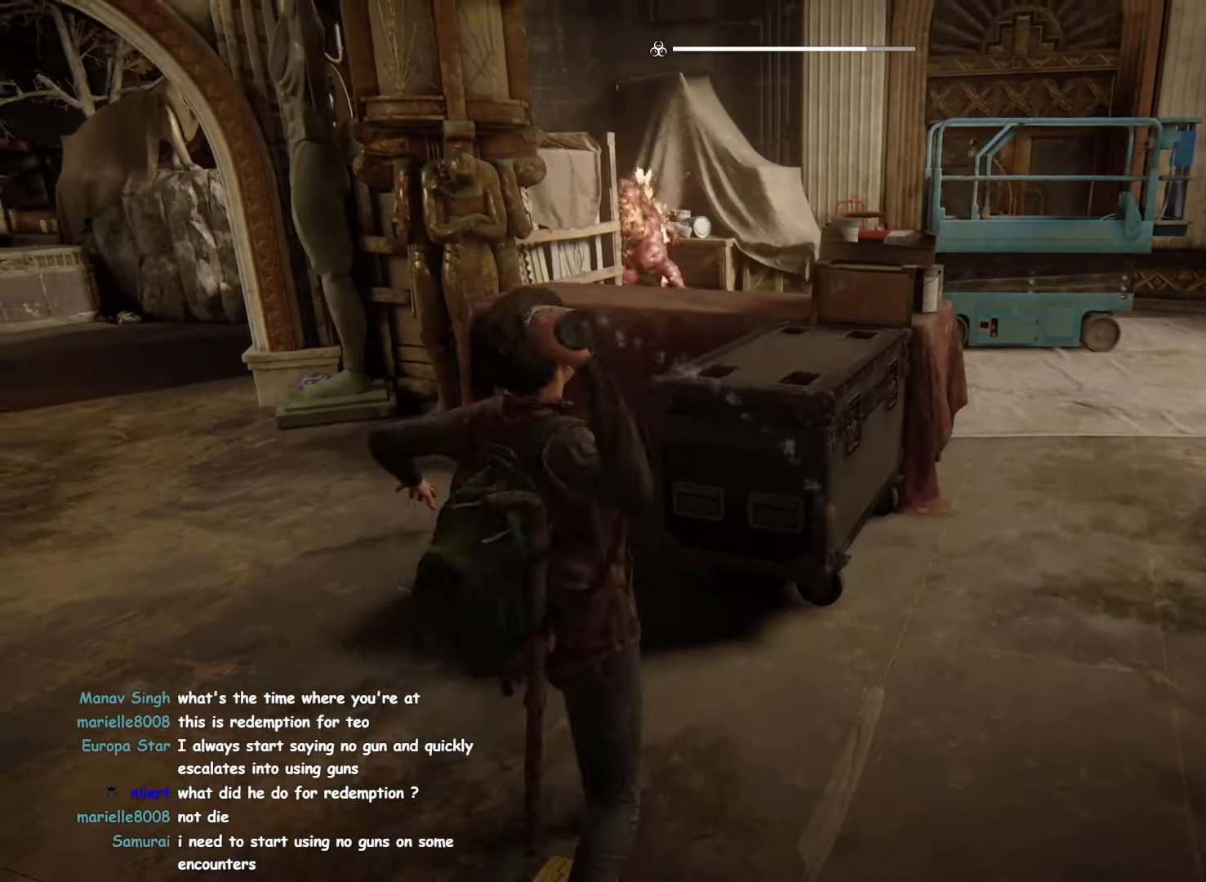
{"dt_ms": 500, "buttons": ["L1"], "left_stick": "up-right", "right_stick": "center", "events": [[283, "right_stick", "left"], [483, "right_stick", "center"]]}
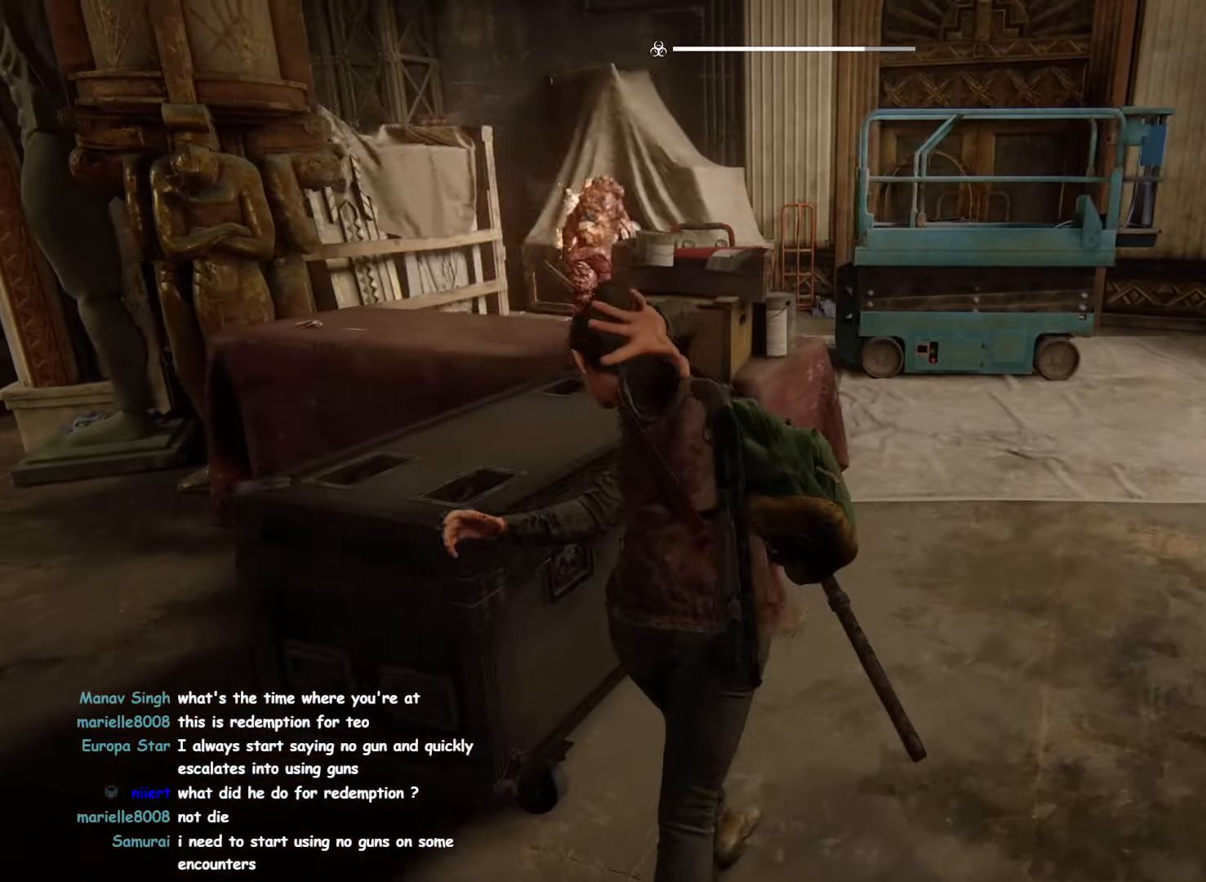
{"dt_ms": 500, "buttons": ["L1"], "left_stick": "up", "right_stick": "left", "events": [[316, "left_stick", "up"], [400, "right_stick", "left"]]}
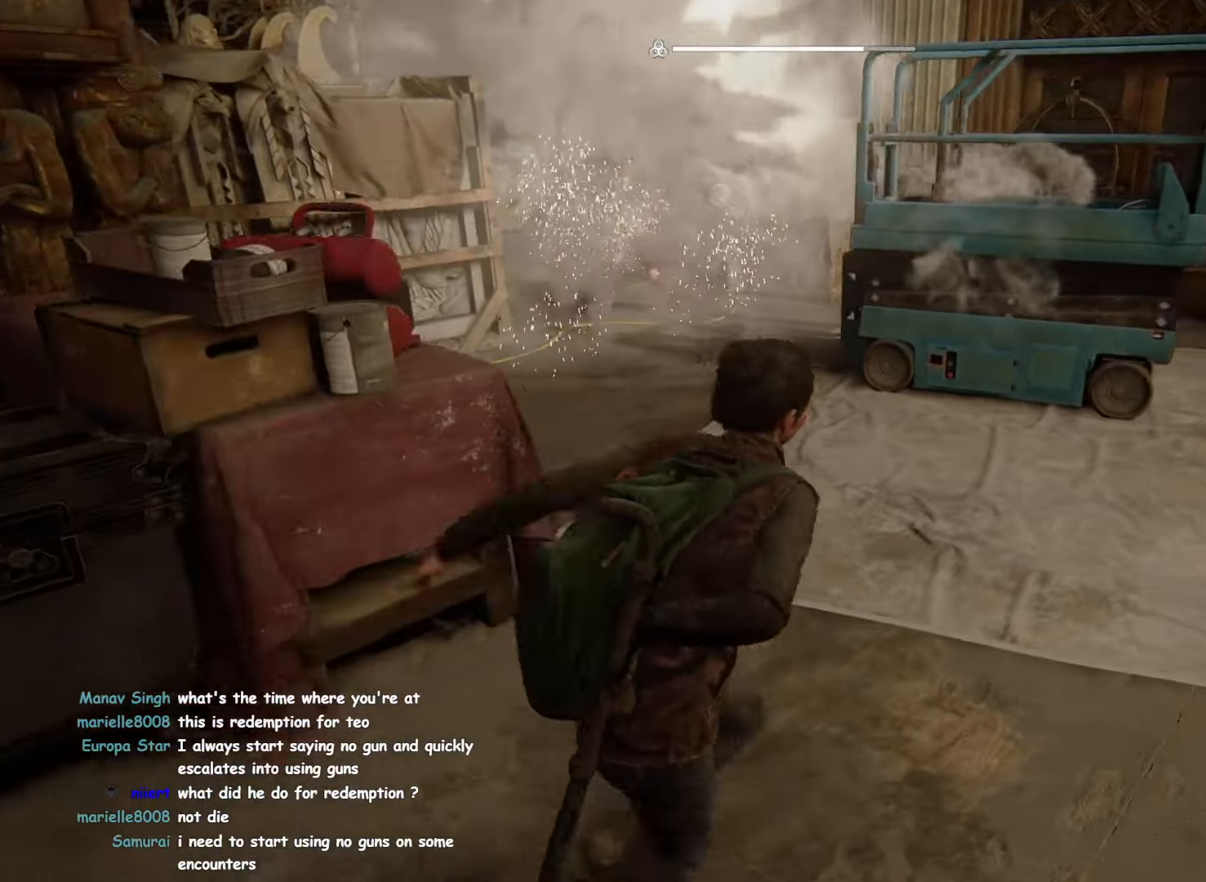
{"dt_ms": 500, "buttons": ["L1"], "left_stick": "up-left", "right_stick": "center", "events": [[50, "right_stick", "center"], [400, "left_stick", "up-left"]]}
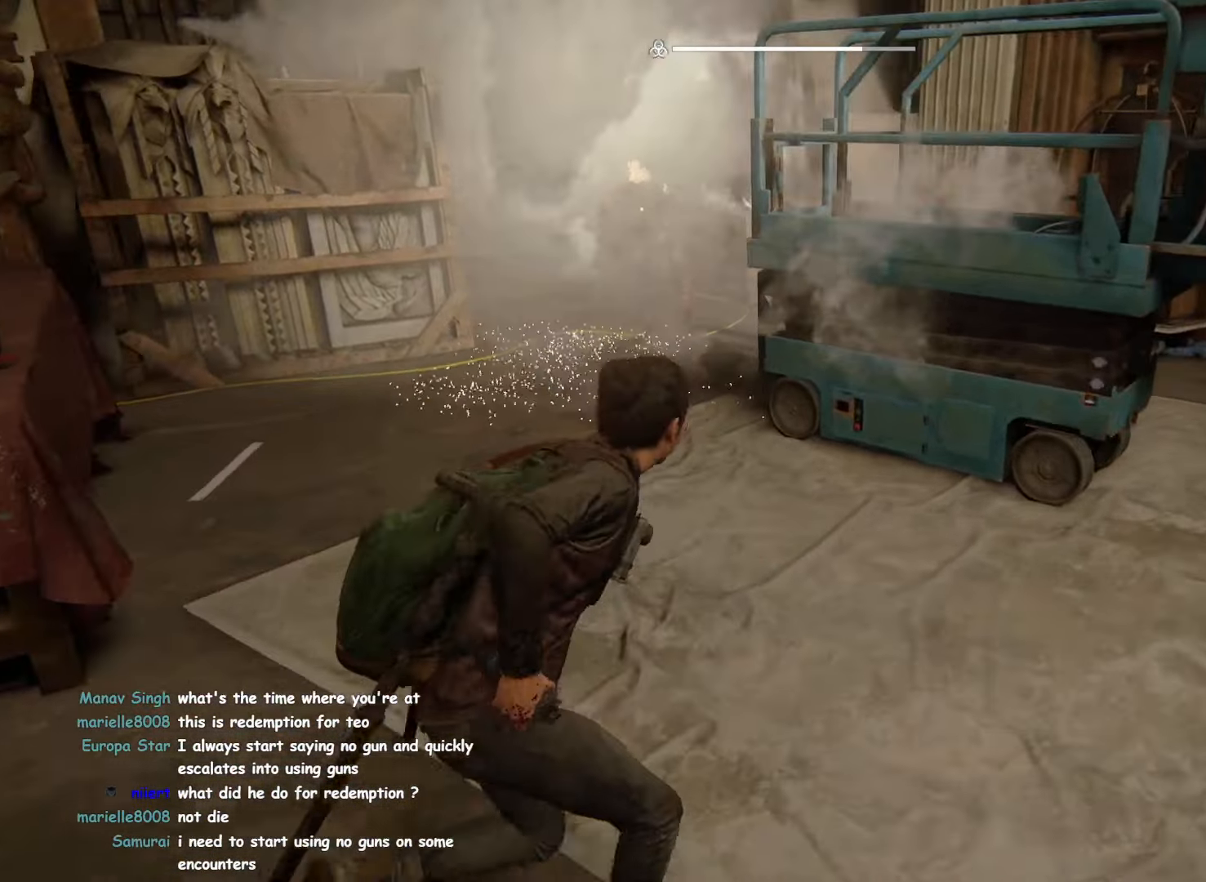
{"dt_ms": 500, "buttons": ["L1"], "left_stick": "up", "right_stick": "center", "events": [[116, "left_stick", "up"]]}
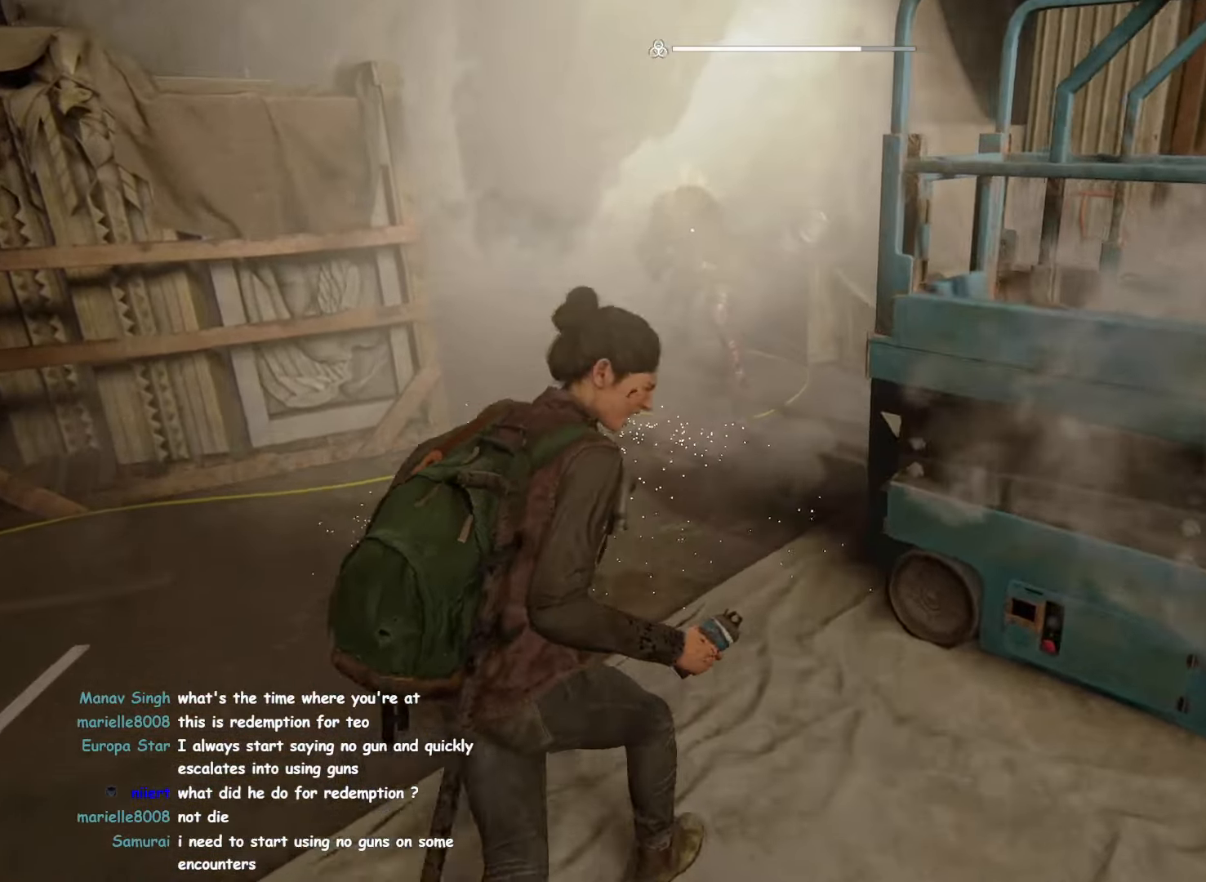
{"dt_ms": 500, "buttons": ["SQUARE"], "left_stick": "up", "right_stick": "center", "events": [[66, "L1", "up"], [483, "SQUARE", "down"]]}
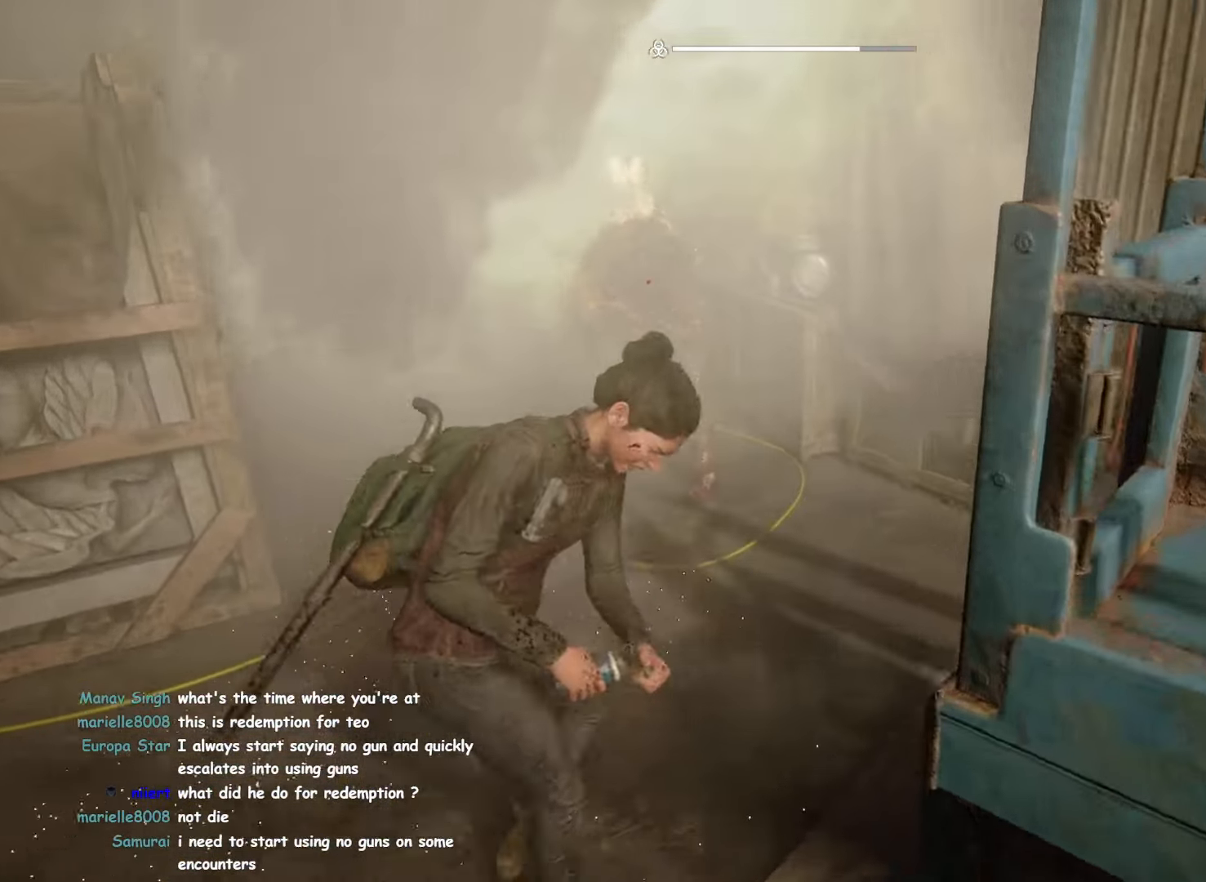
{"dt_ms": 500, "buttons": [], "left_stick": "up", "right_stick": "center", "events": [[116, "SQUARE", "up"]]}
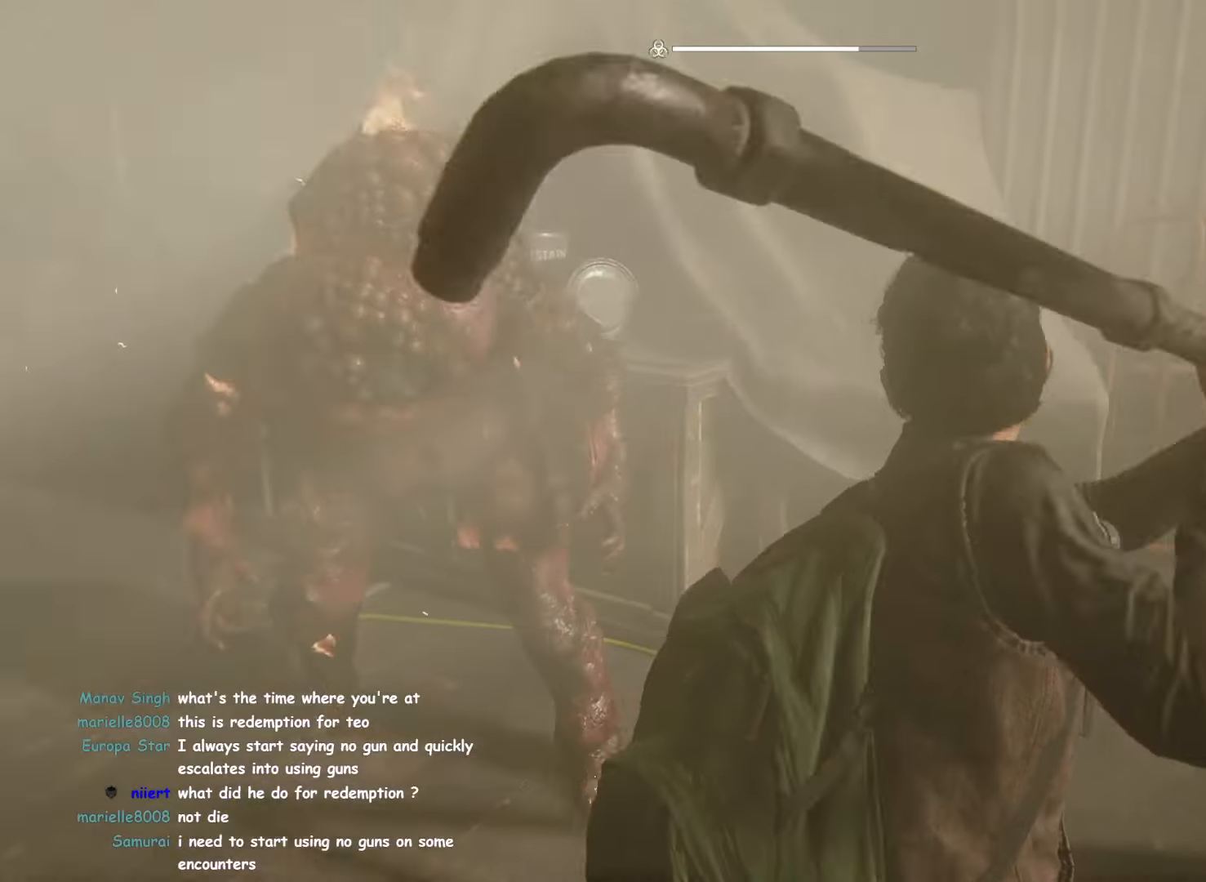
{"dt_ms": 500, "buttons": ["L1"], "left_stick": "down", "right_stick": "left", "events": [[67, "left_stick", "center"], [117, "left_stick", "down"], [150, "right_stick", "left"], [200, "L1", "down"]]}
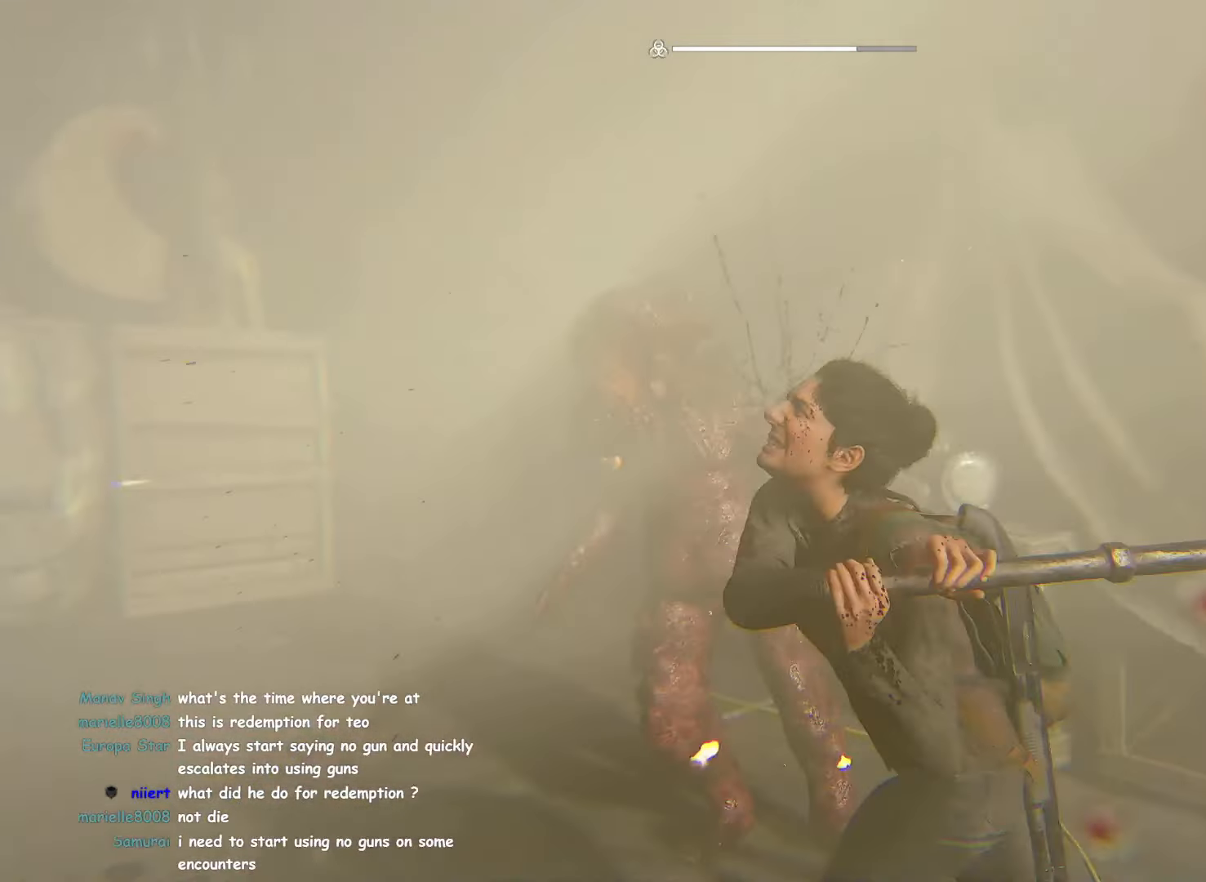
{"dt_ms": 500, "buttons": ["L1"], "left_stick": "left", "right_stick": "center", "events": [[67, "TRIANGLE", "down"], [183, "left_stick", "down-left"], [200, "TRIANGLE", "up"], [317, "left_stick", "left"], [350, "right_stick", "center"]]}
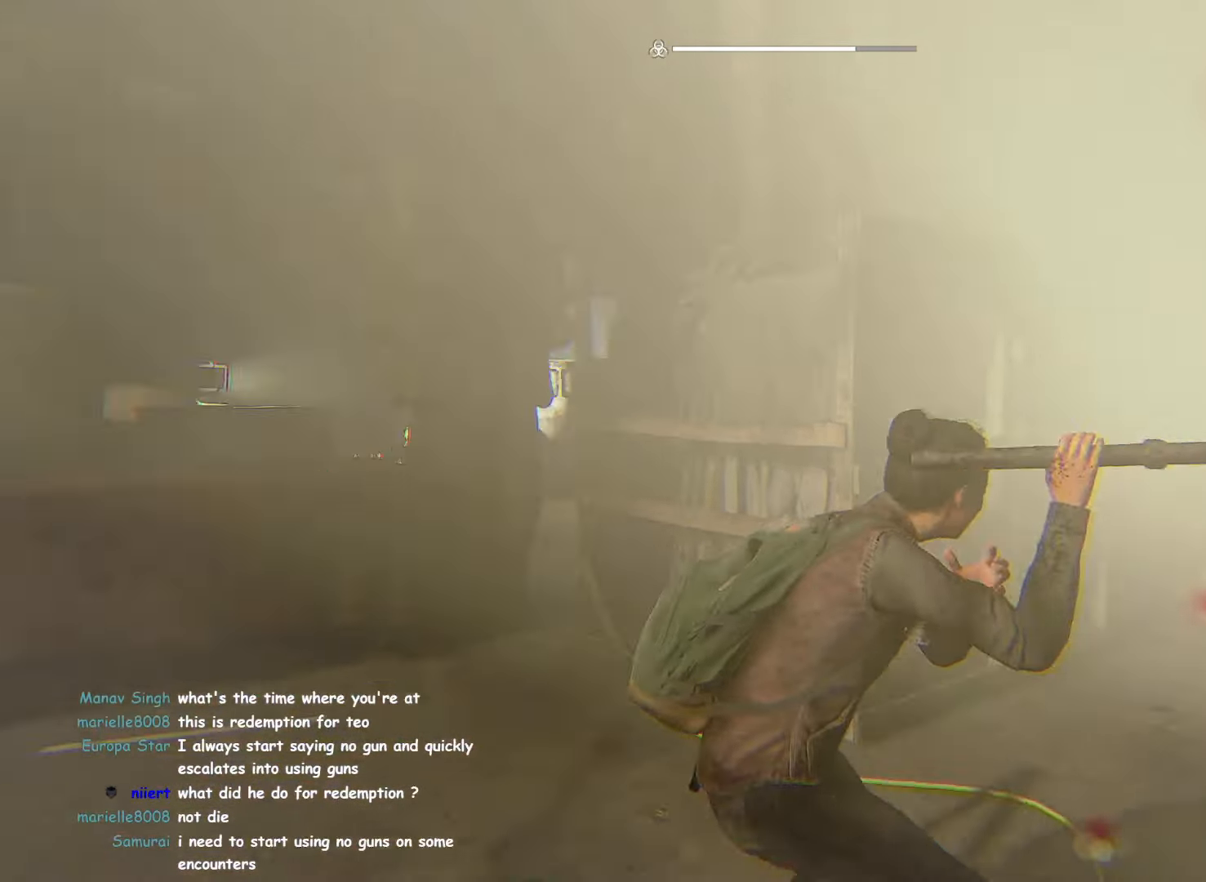
{"dt_ms": 500, "buttons": ["L1"], "left_stick": "left", "right_stick": "center", "events": [[83, "right_stick", "down"], [233, "right_stick", "center"]]}
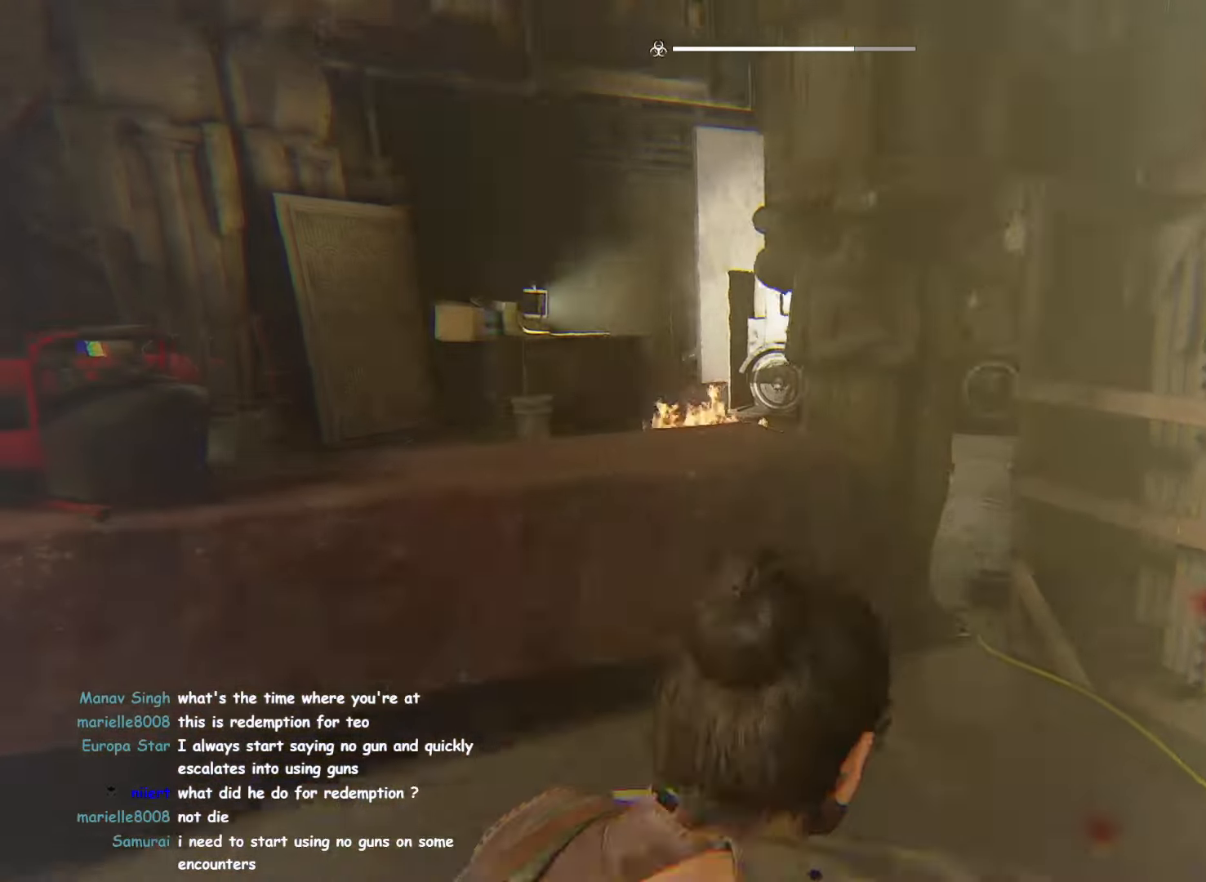
{"dt_ms": 500, "buttons": ["L1"], "left_stick": "up-left", "right_stick": "right", "events": [[100, "right_stick", "right"], [217, "right_stick", "center"], [383, "right_stick", "right"], [417, "left_stick", "up-left"]]}
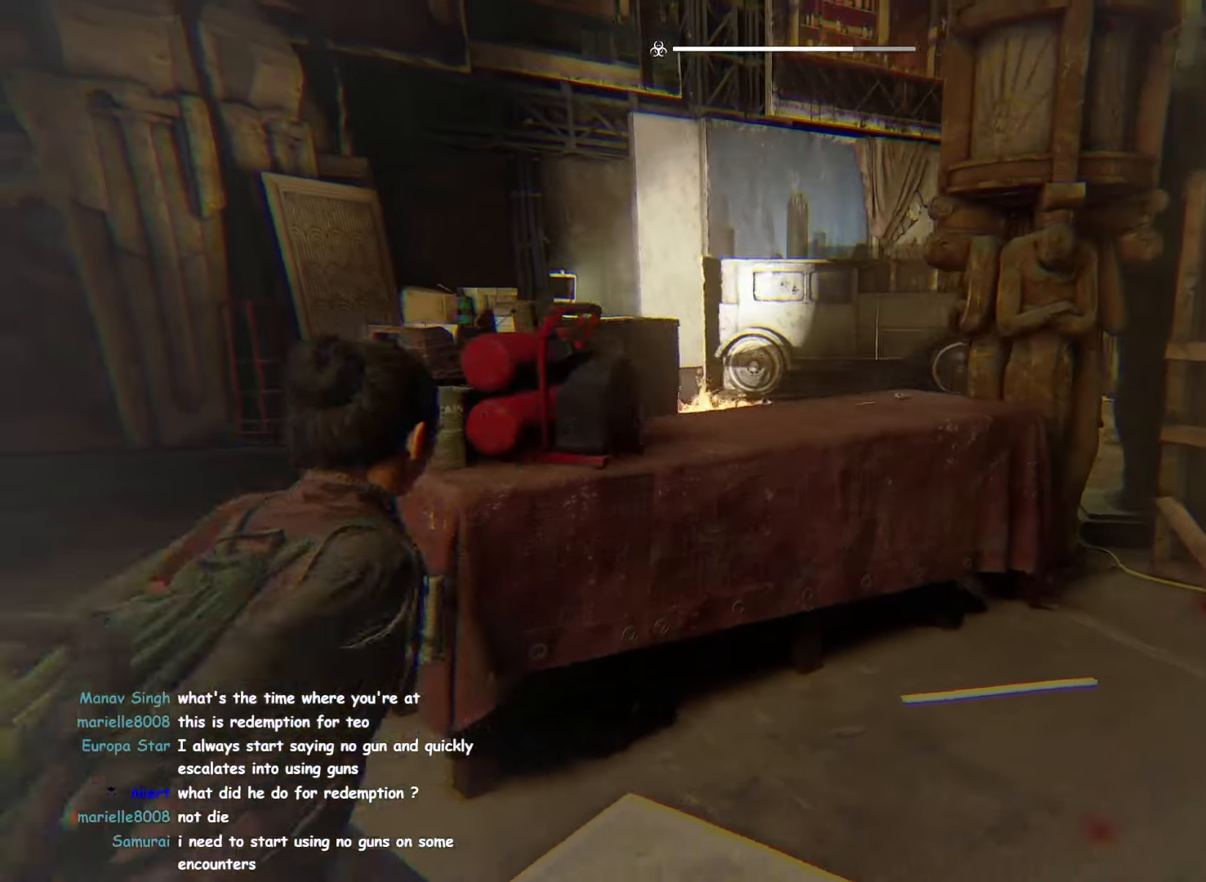
{"dt_ms": 500, "buttons": ["L1"], "left_stick": "up-left", "right_stick": "center", "events": [[50, "right_stick", "center"], [183, "right_stick", "right"], [350, "right_stick", "center"]]}
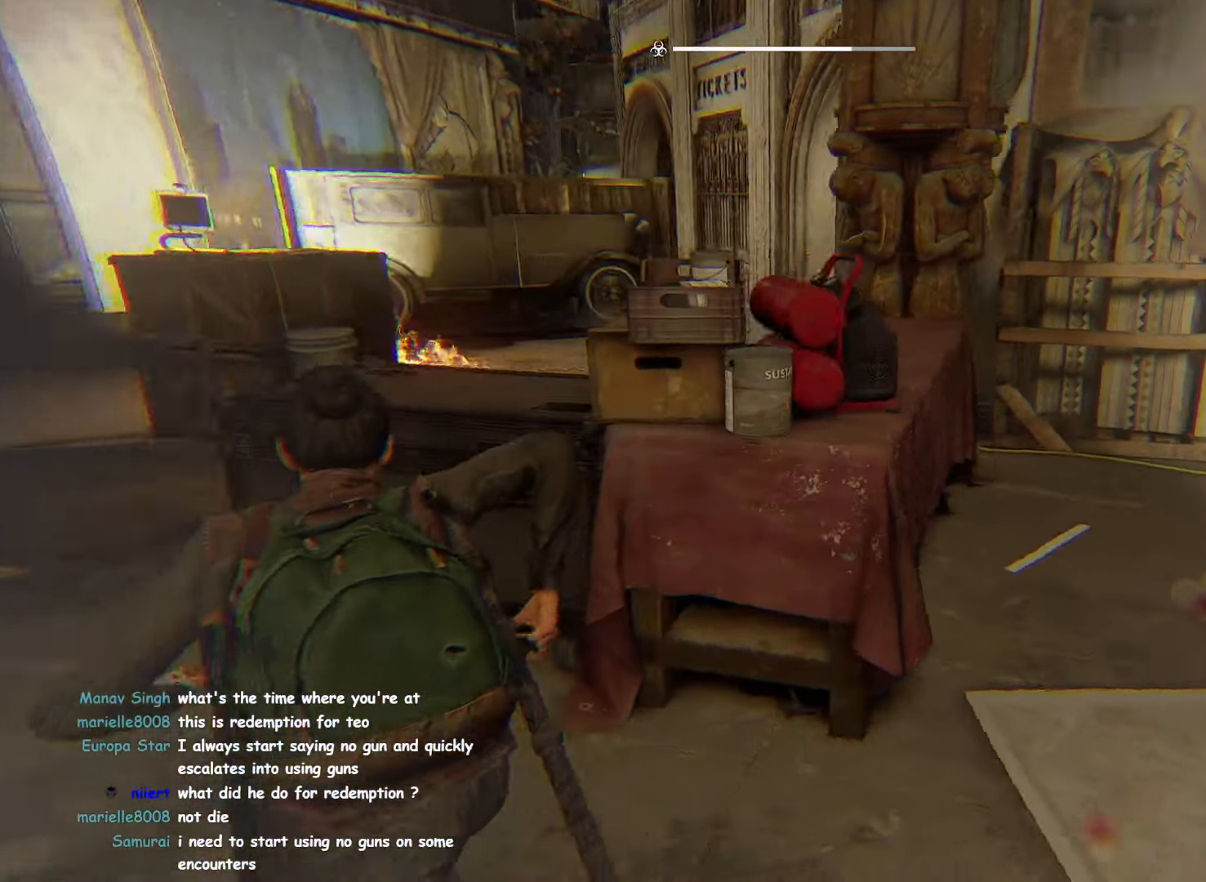
{"dt_ms": 500, "buttons": ["L1"], "left_stick": "up", "right_stick": "right", "events": [[367, "right_stick", "right"], [483, "left_stick", "up"]]}
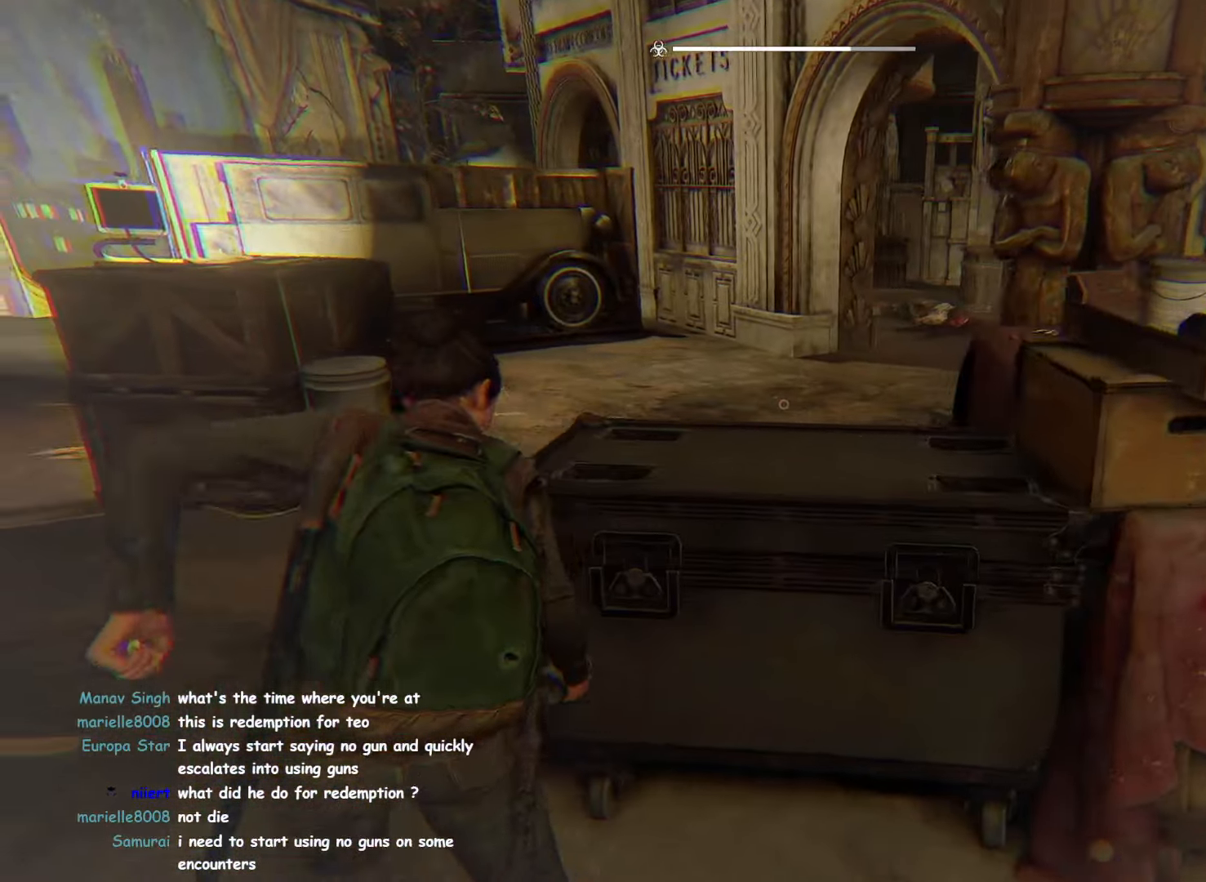
{"dt_ms": 500, "buttons": ["L1"], "left_stick": "down-left", "right_stick": "left", "events": [[50, "right_stick", "center"], [350, "right_stick", "left"], [417, "left_stick", "down-left"]]}
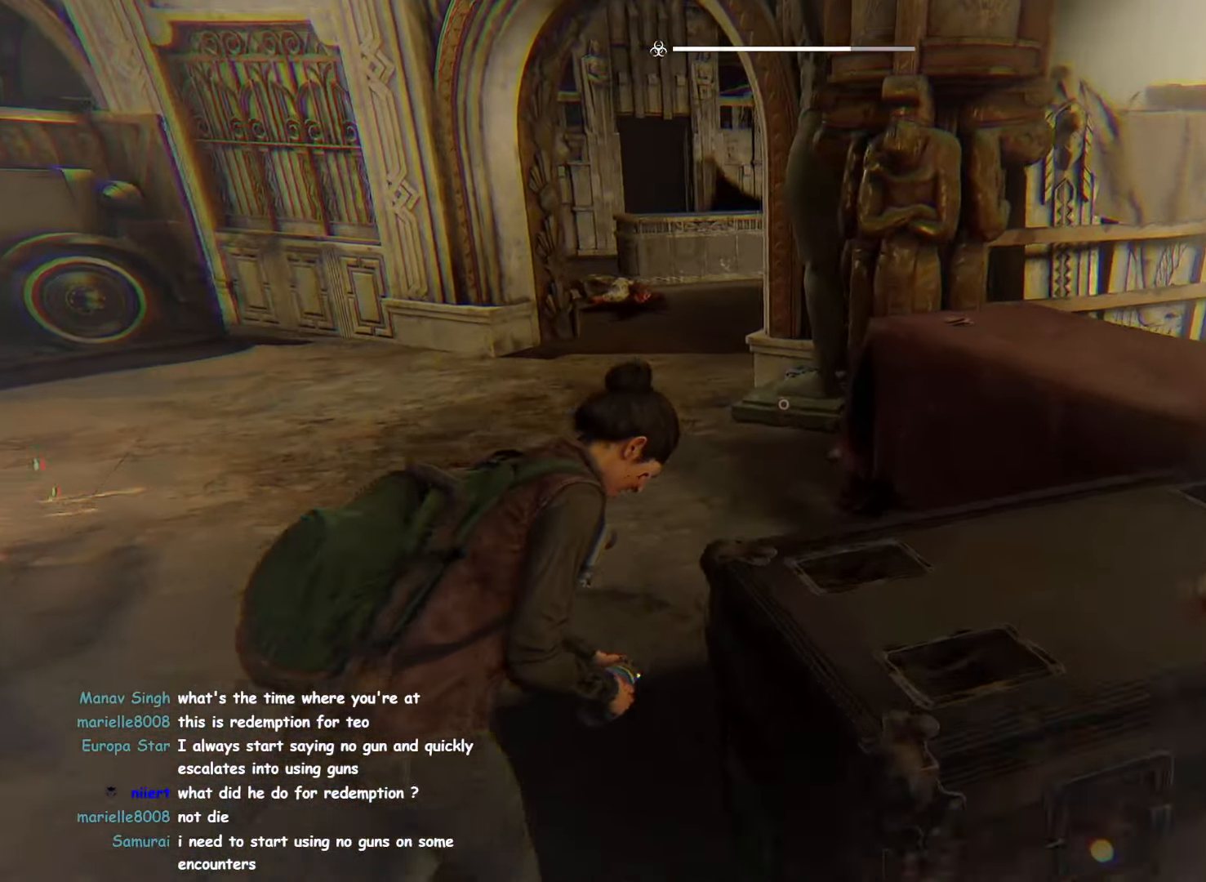
{"dt_ms": 500, "buttons": ["L1"], "left_stick": "up-left", "right_stick": "center", "events": [[150, "left_stick", "left"], [267, "right_stick", "center"], [317, "left_stick", "up-left"]]}
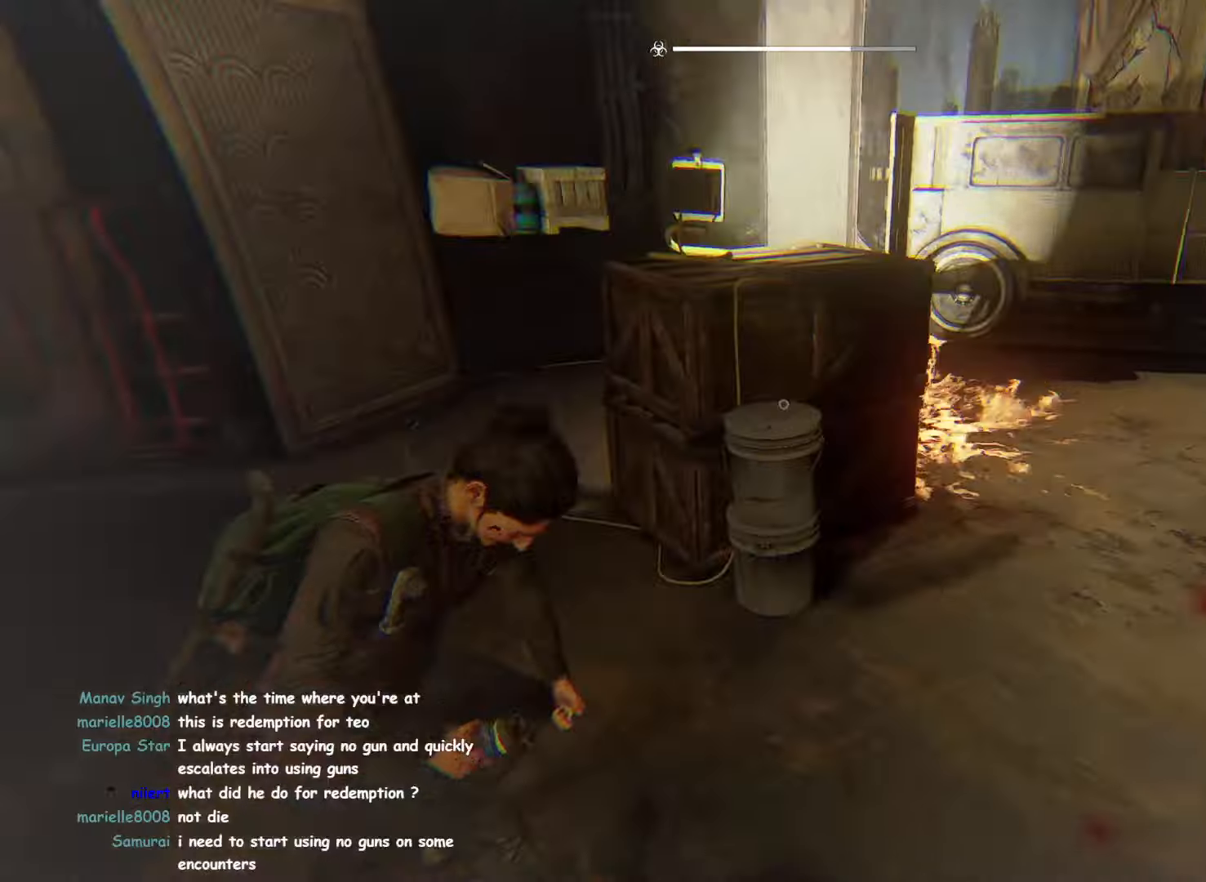
{"dt_ms": 500, "buttons": ["L1"], "left_stick": "up-left", "right_stick": "right", "events": [[17, "right_stick", "down-right"], [250, "right_stick", "center"], [434, "right_stick", "right"]]}
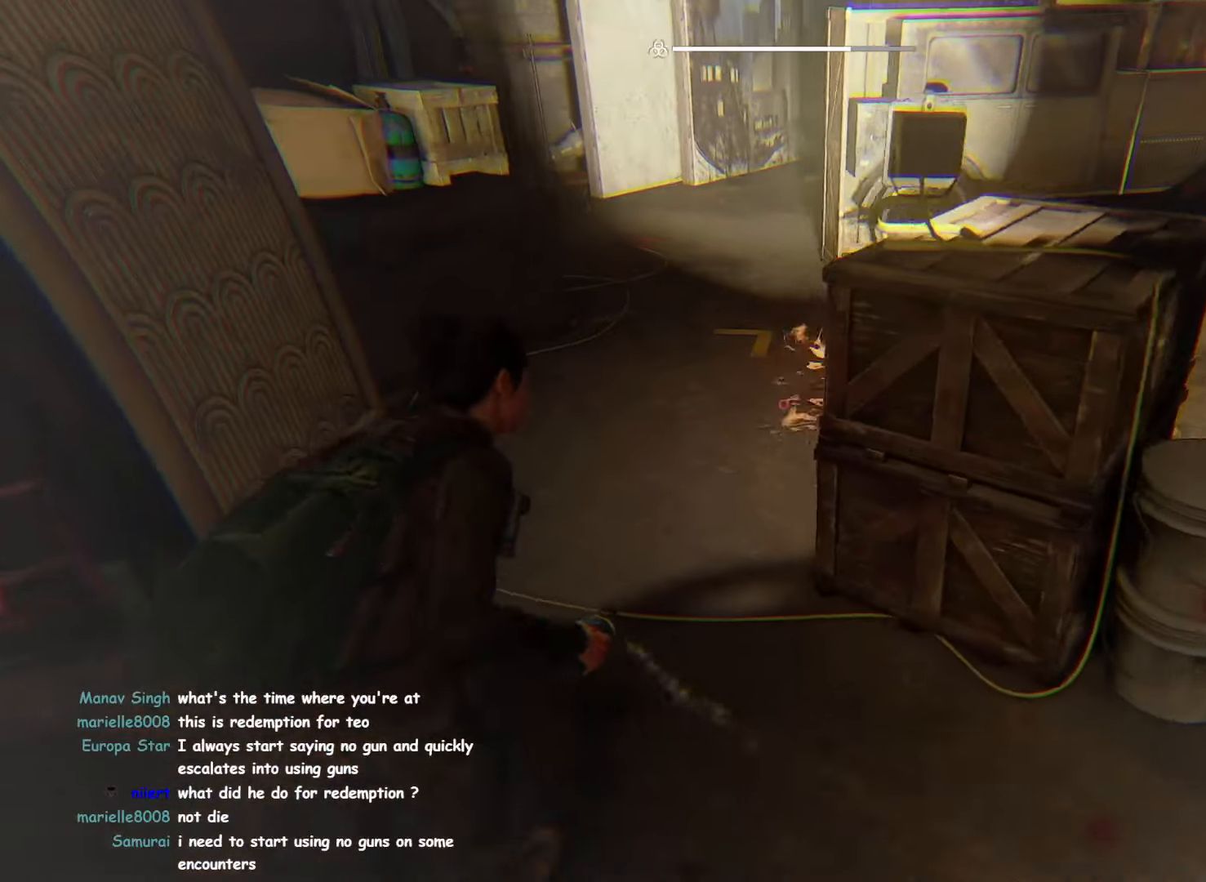
{"dt_ms": 500, "buttons": ["L1"], "left_stick": "up-left", "right_stick": "left", "events": [[84, "right_stick", "center"], [450, "right_stick", "left"]]}
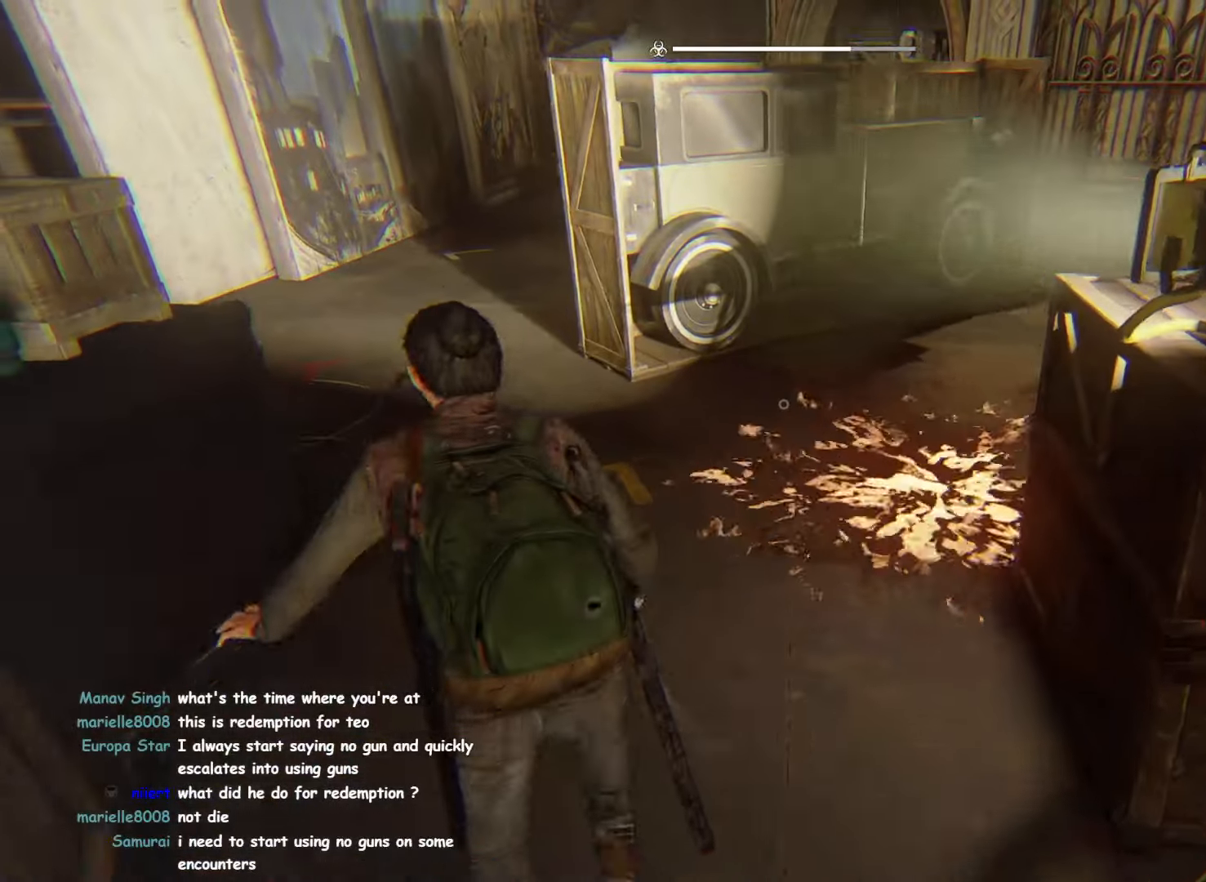
{"dt_ms": 1000, "buttons": ["L1"], "left_stick": "right", "right_stick": "center"}
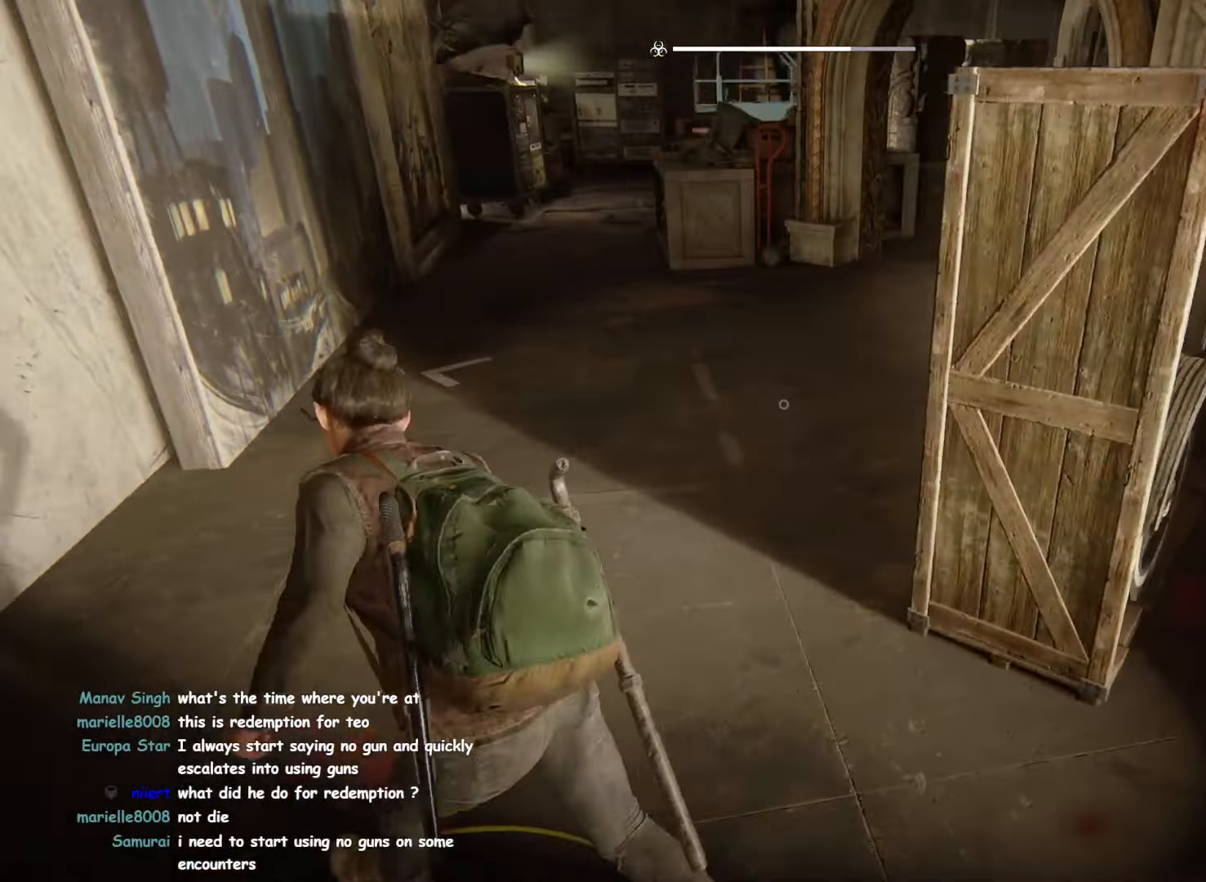
{"dt_ms": 500, "buttons": ["L1"], "left_stick": "down-right", "right_stick": "center", "events": [[84, "left_stick", "down-right"], [217, "TRIANGLE", "down"], [234, "TRIANGLE", "up"], [400, "TRIANGLE", "down"], [417, "TRIANGLE", "up"]]}